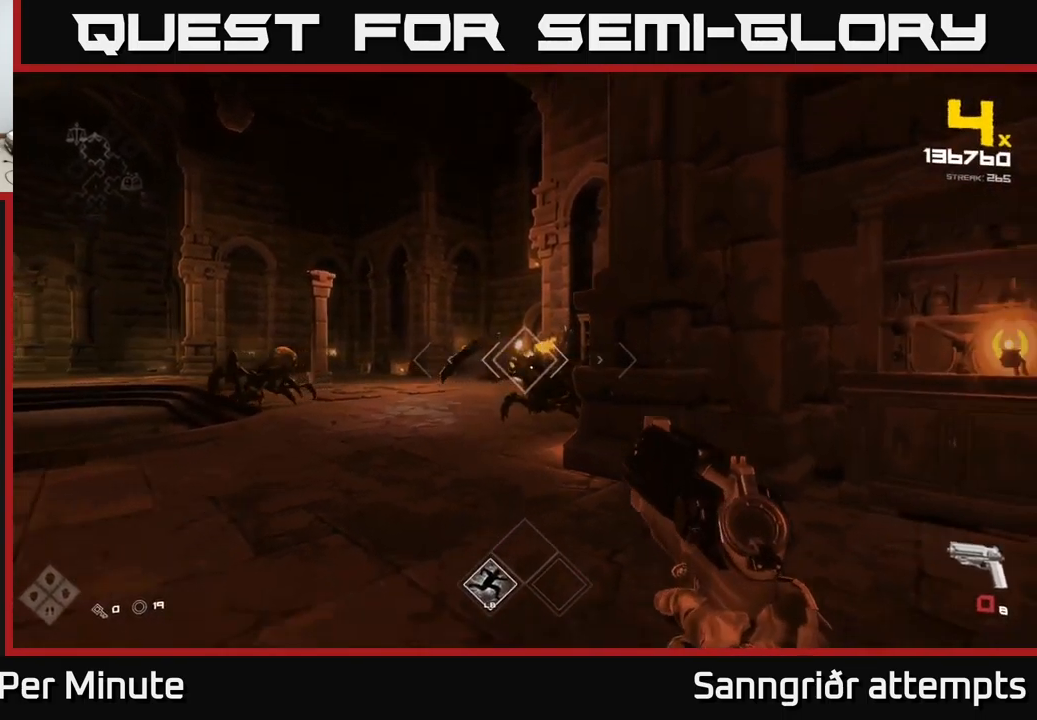
Gameplay with a controller (Xbox layout); each line is a JSON object with the inputs held at the frame after it. "events" lists button and stick changes between this image and that frame as [ms after this image, input, new state], when the widget could be followed in between.
{"buttons": [], "left_stick": "down-left", "right_stick": "center", "events": [[100, "R2", "down"], [217, "left_stick", "down-left"], [233, "R2", "up"], [233, "right_stick", "left"], [383, "R2", "down"], [383, "right_stick", "center"], [500, "R2", "up"]]}
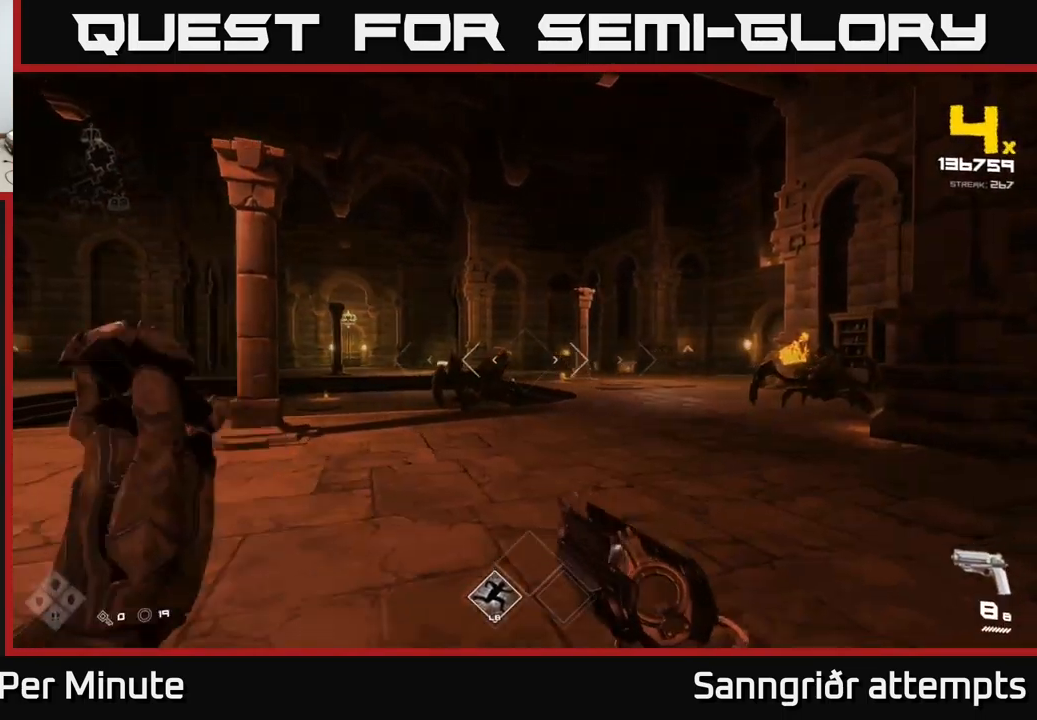
{"buttons": [], "left_stick": "left", "right_stick": "center", "events": [[150, "left_stick", "left"], [267, "R2", "down"], [267, "left_stick", "up-left"], [417, "R2", "up"], [500, "left_stick", "left"]]}
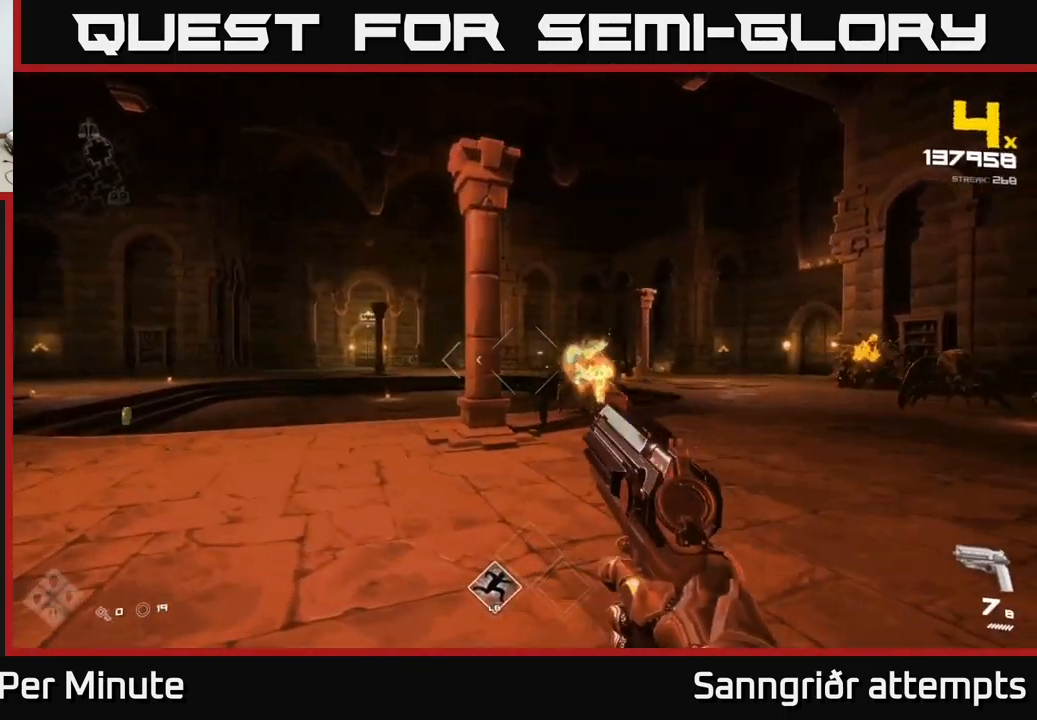
{"buttons": ["R2"], "left_stick": "up", "right_stick": "center", "events": [[67, "R2", "down"], [133, "left_stick", "center"], [167, "R2", "up"], [350, "left_stick", "up-left"], [400, "left_stick", "up"], [433, "R2", "down"]]}
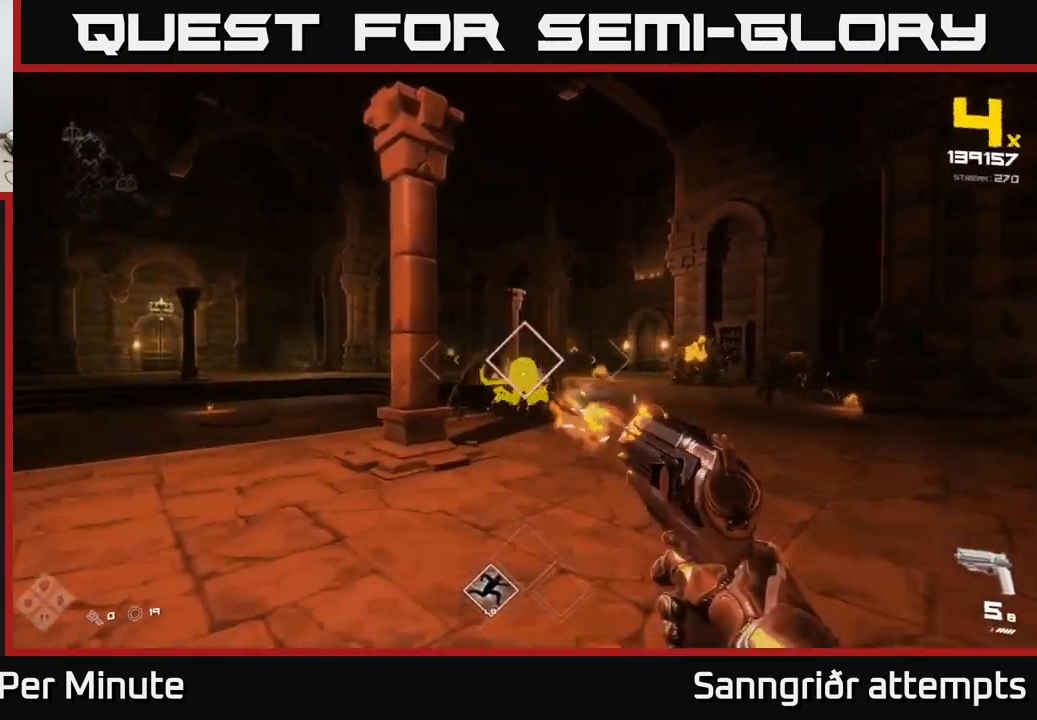
{"buttons": [], "left_stick": "center", "right_stick": "center", "events": [[17, "R2", "up"], [217, "left_stick", "center"], [267, "R2", "down"], [367, "R2", "up"]]}
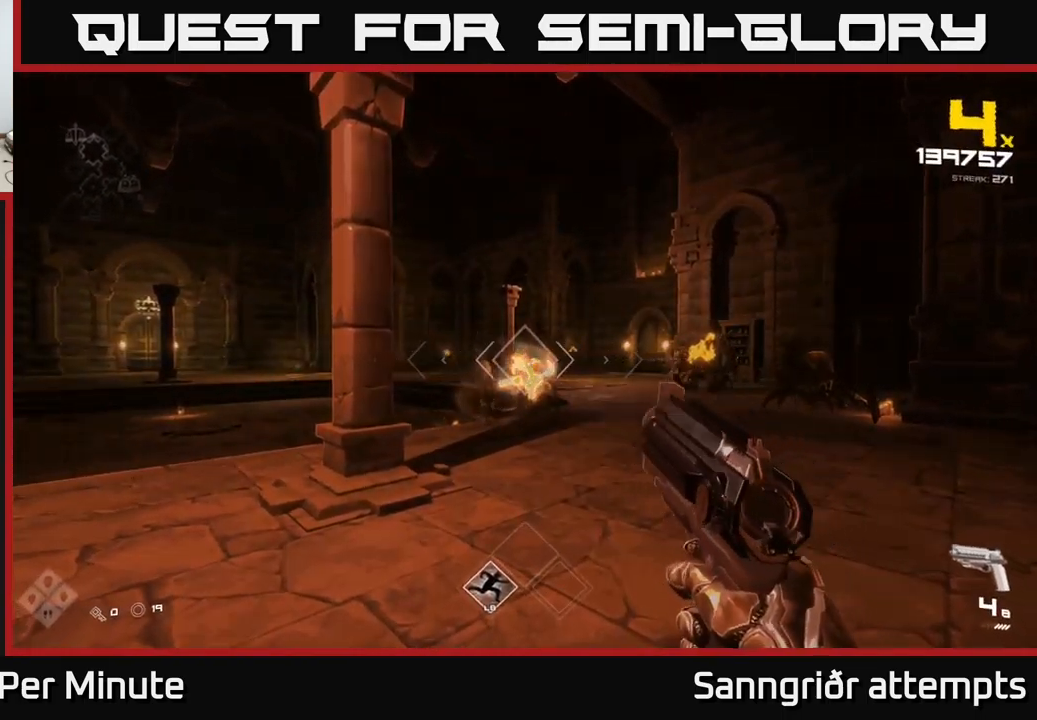
{"buttons": [], "left_stick": "up-right", "right_stick": "right", "events": [[100, "right_stick", "down-left"], [133, "R2", "down"], [150, "left_stick", "right"], [150, "right_stick", "center"], [233, "R2", "up"], [367, "right_stick", "right"], [433, "left_stick", "up-right"]]}
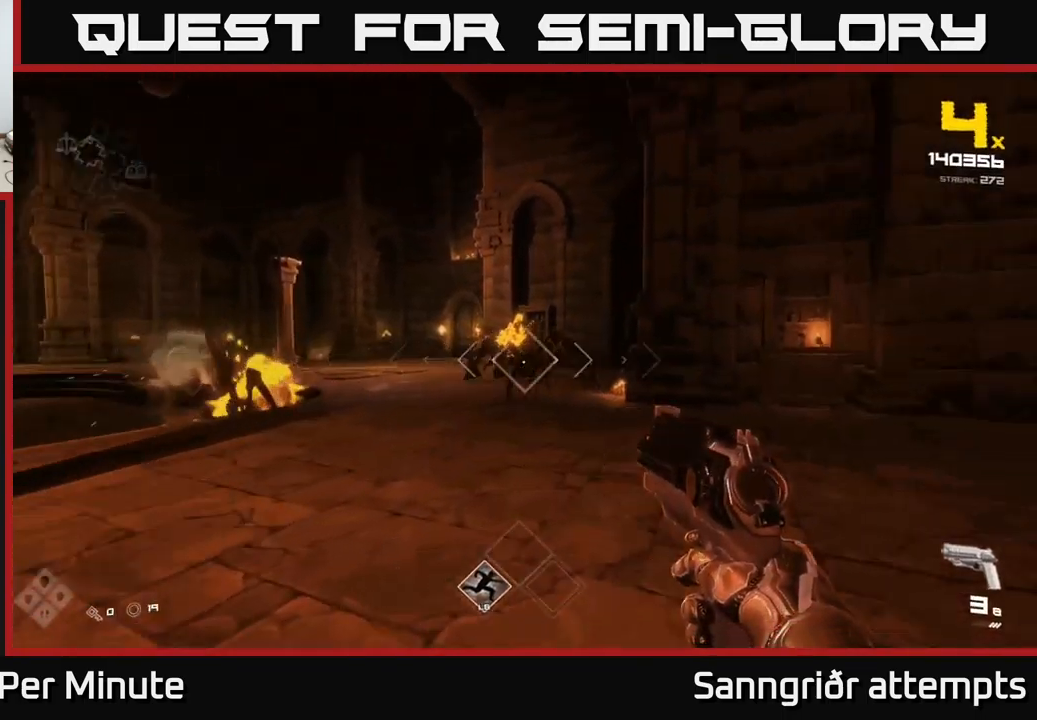
{"buttons": [], "left_stick": "up-right", "right_stick": "center", "events": [[67, "R2", "down"], [83, "left_stick", "center"], [83, "right_stick", "center"], [133, "left_stick", "left"], [150, "R2", "up"], [183, "left_stick", "down-left"], [250, "right_stick", "left"], [283, "left_stick", "center"], [333, "R2", "down"], [333, "right_stick", "center"], [350, "left_stick", "up"], [467, "R2", "up"], [483, "left_stick", "up-right"]]}
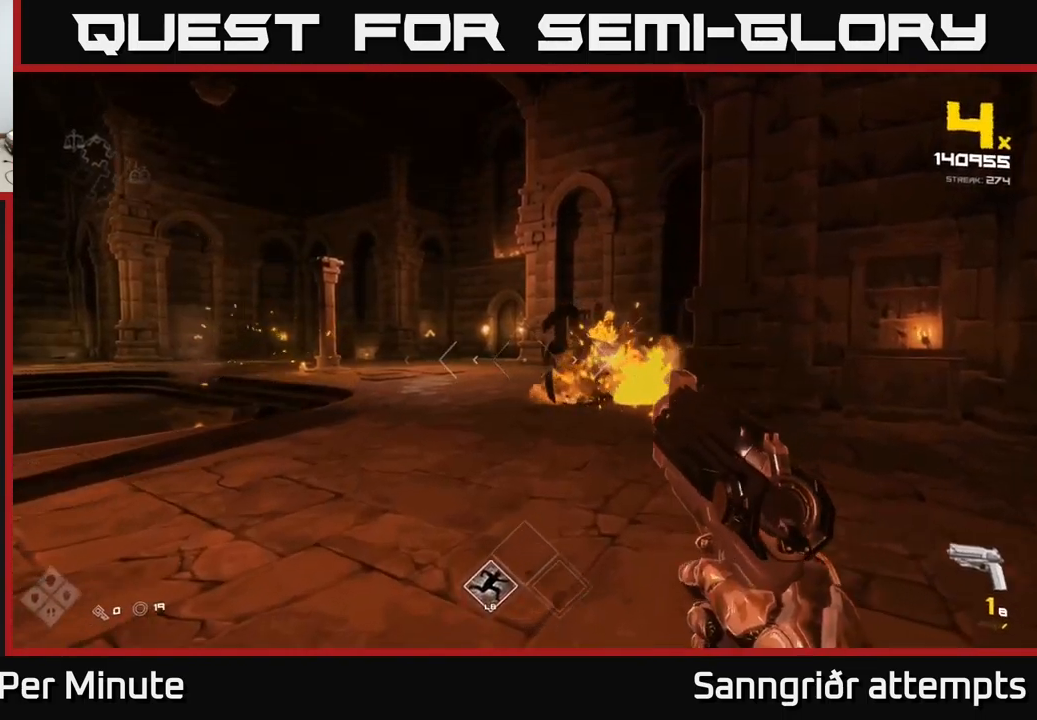
{"buttons": [], "left_stick": "down-right", "right_stick": "center", "events": [[200, "R2", "down"], [233, "left_stick", "center"], [317, "R2", "up"], [350, "left_stick", "right"], [467, "left_stick", "down-right"]]}
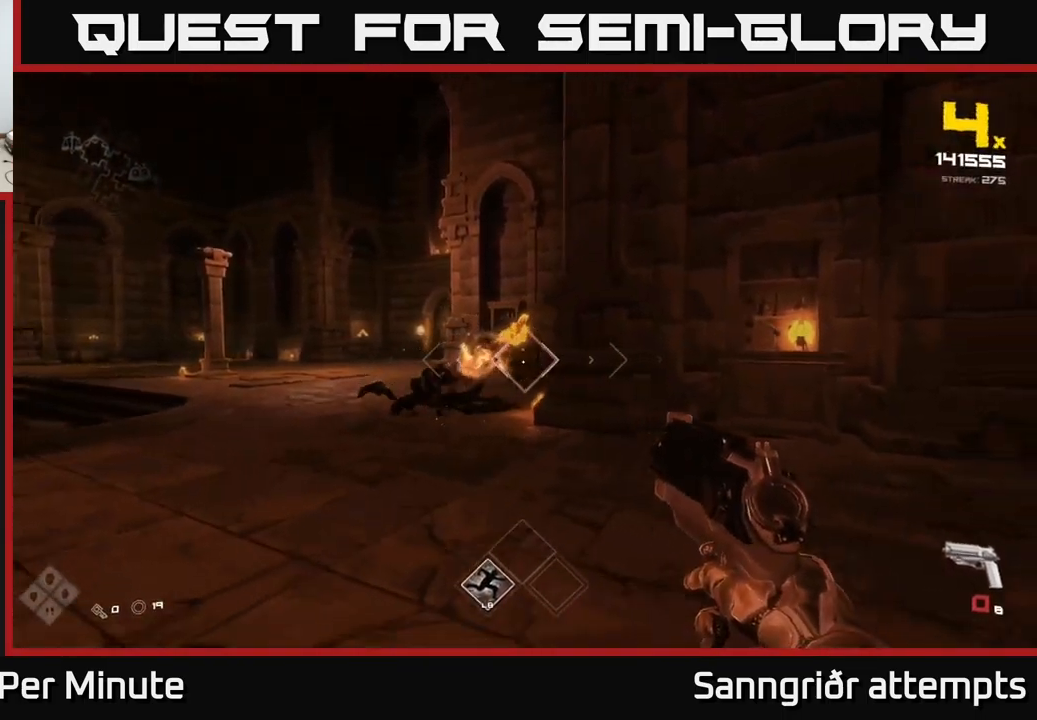
{"buttons": [], "left_stick": "up", "right_stick": "center", "events": [[17, "R2", "down"], [17, "left_stick", "down"], [133, "R2", "up"], [133, "left_stick", "center"], [300, "left_stick", "up-left"], [317, "R2", "down"], [417, "R2", "up"], [417, "left_stick", "up"]]}
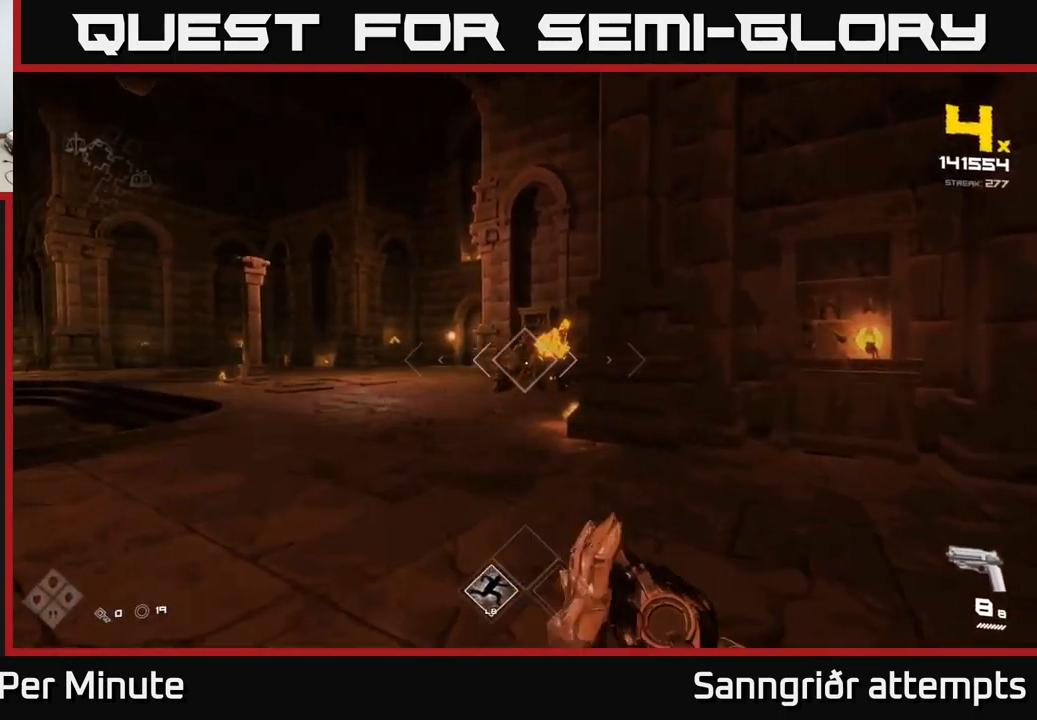
{"buttons": ["R2"], "left_stick": "up", "right_stick": "center", "events": [[150, "R2", "down"], [250, "R2", "up"], [500, "R2", "down"]]}
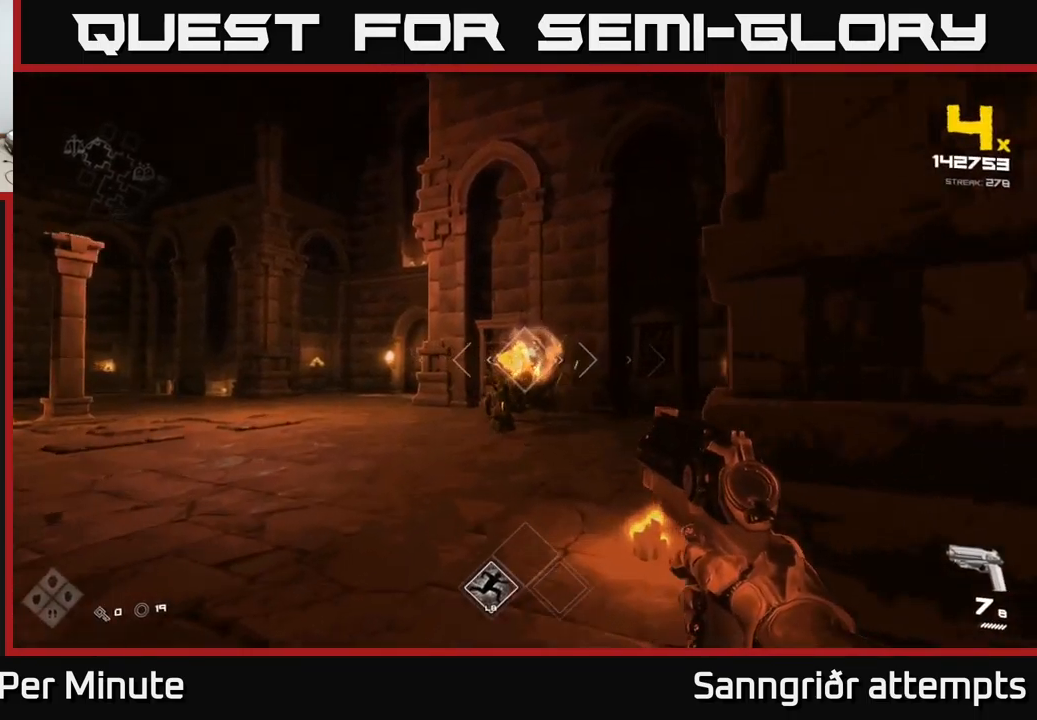
{"buttons": [], "left_stick": "up", "right_stick": "center", "events": [[100, "R2", "up"], [300, "R2", "down"], [434, "R2", "up"]]}
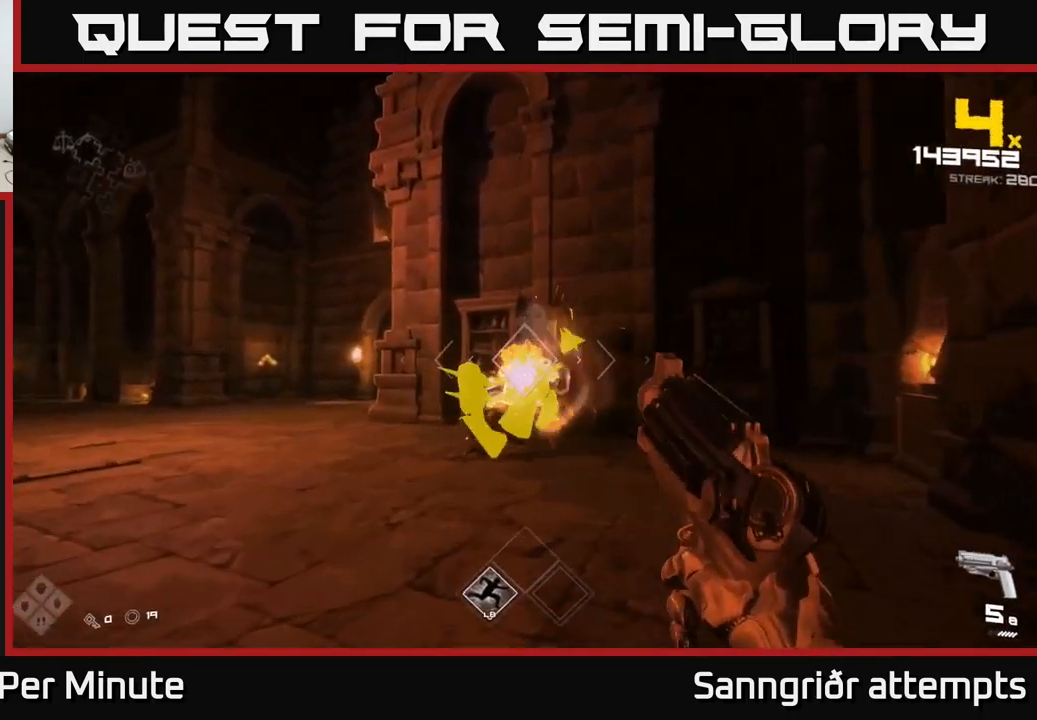
{"buttons": [], "left_stick": "center", "right_stick": "center", "events": [[150, "R2", "down"], [234, "left_stick", "center"], [250, "R2", "up"]]}
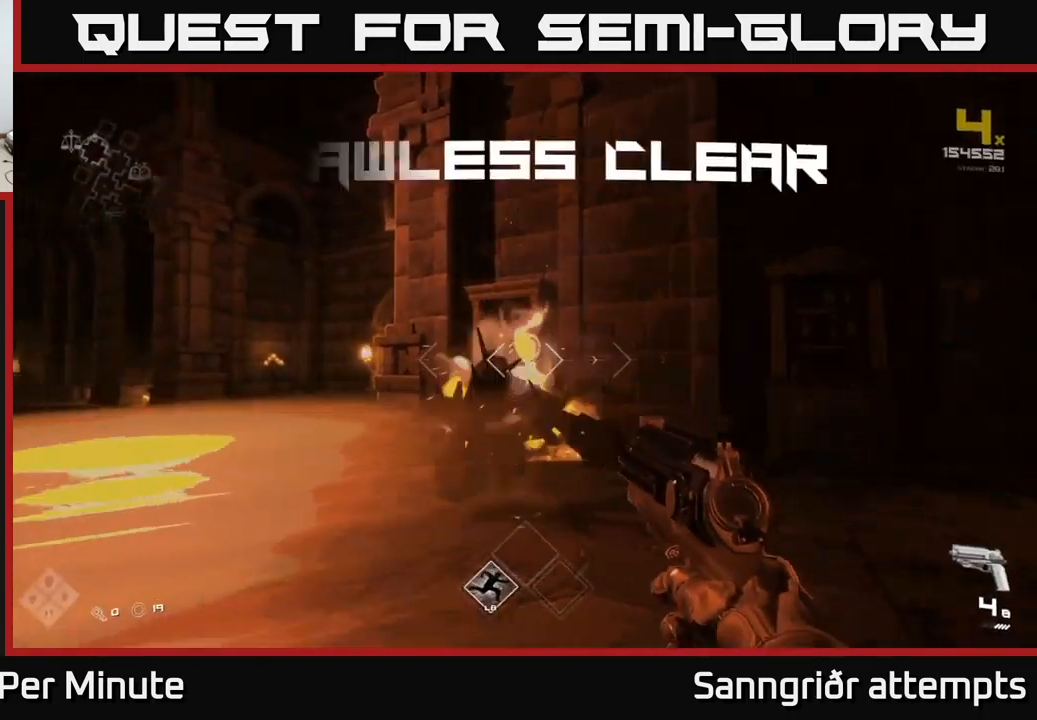
{"buttons": ["R1"], "left_stick": "up-right", "right_stick": "center", "events": [[67, "left_stick", "up"], [150, "R1", "down"], [250, "right_stick", "left"], [317, "R1", "up"], [334, "left_stick", "up-right"], [400, "right_stick", "center"], [434, "R1", "down"]]}
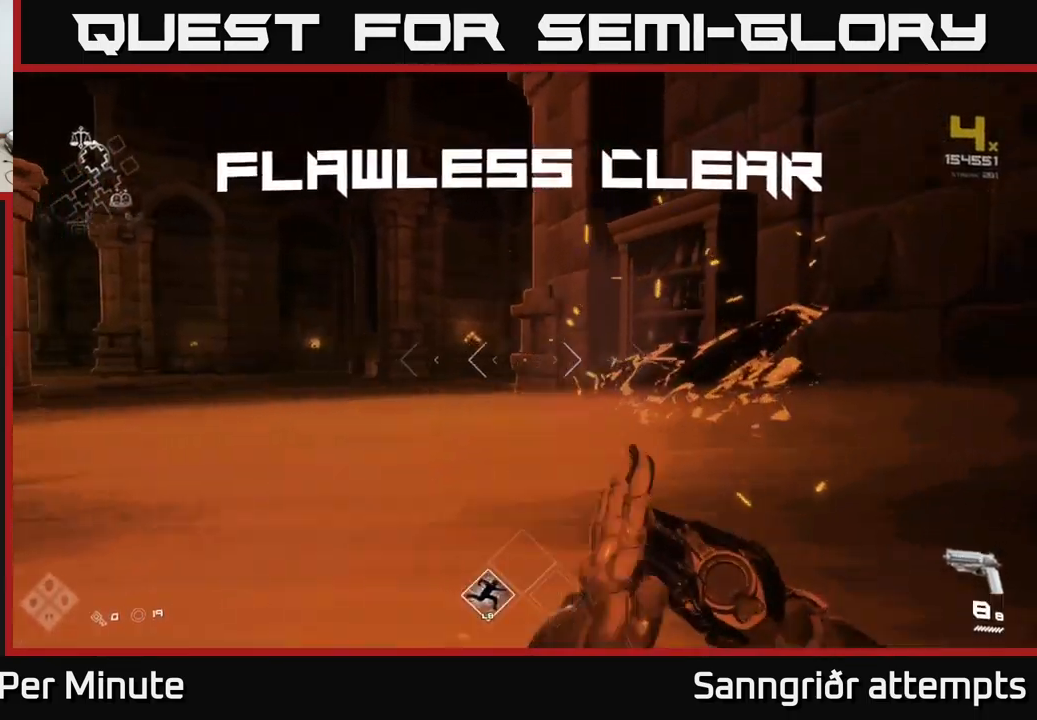
{"buttons": [], "left_stick": "up", "right_stick": "left", "events": [[50, "R1", "up"], [200, "right_stick", "left"], [284, "L1", "down"], [400, "left_stick", "up"], [417, "L1", "up"]]}
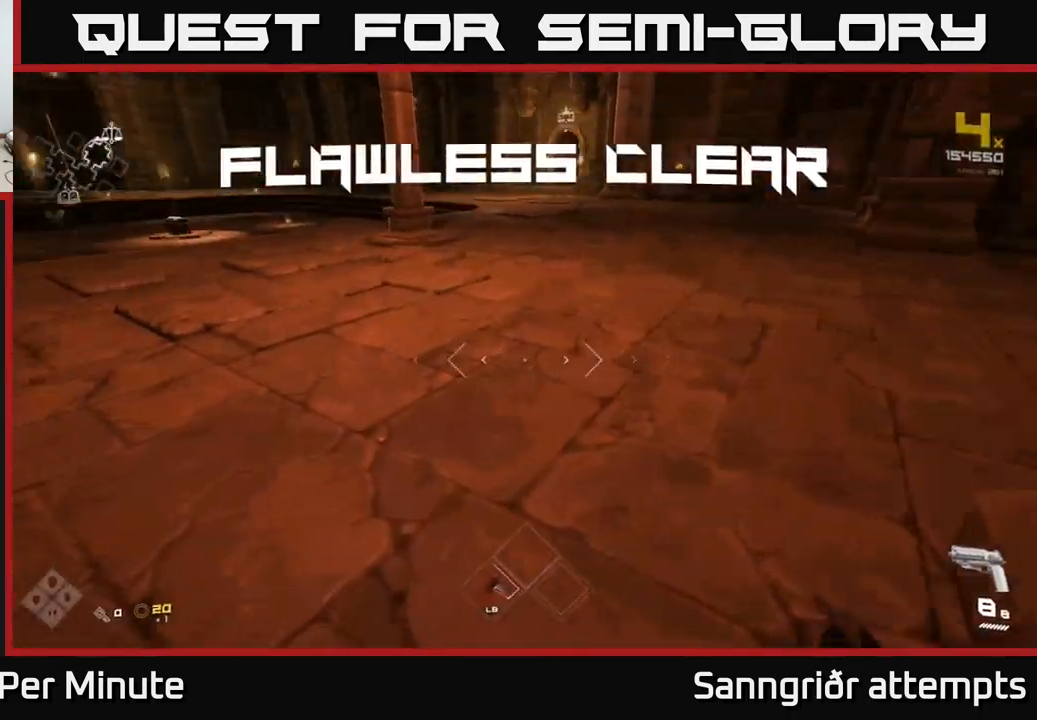
{"buttons": [], "left_stick": "up", "right_stick": "center", "events": [[34, "left_stick", "up-left"], [134, "right_stick", "center"], [217, "left_stick", "up"], [300, "right_stick", "left"], [500, "right_stick", "center"]]}
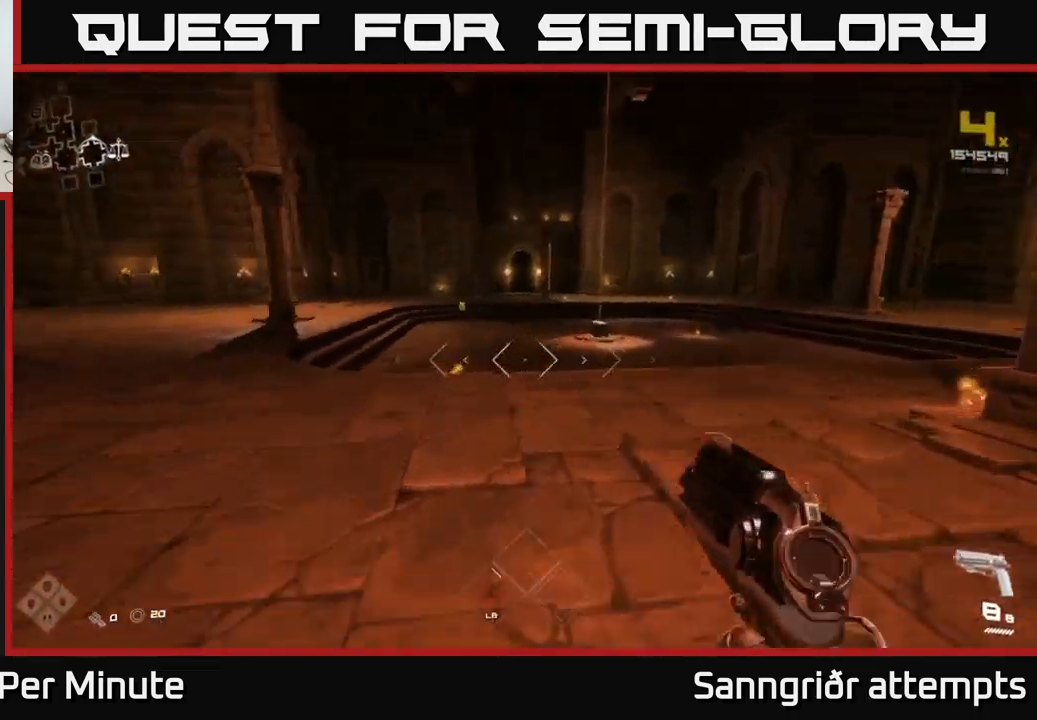
{"buttons": ["L1"], "left_stick": "up", "right_stick": "center", "events": [[17, "L1", "down"], [267, "left_stick", "up-right"], [300, "right_stick", "right"], [434, "right_stick", "center"], [500, "left_stick", "up"]]}
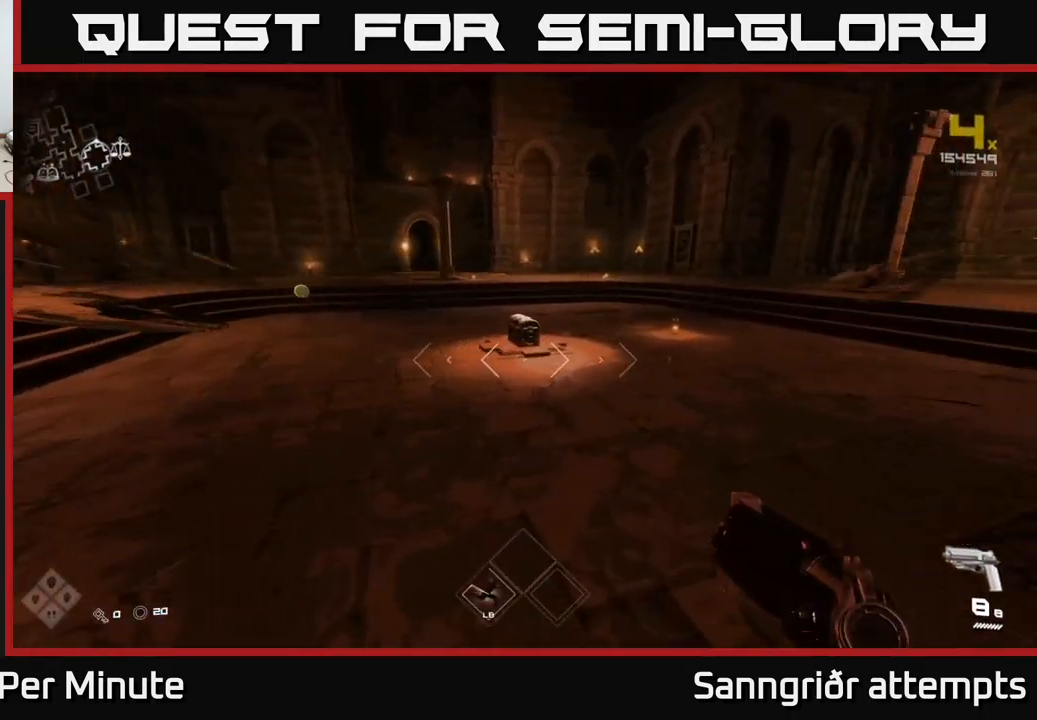
{"buttons": ["L1"], "left_stick": "up", "right_stick": "center", "events": [[367, "right_stick", "down-left"], [500, "right_stick", "center"]]}
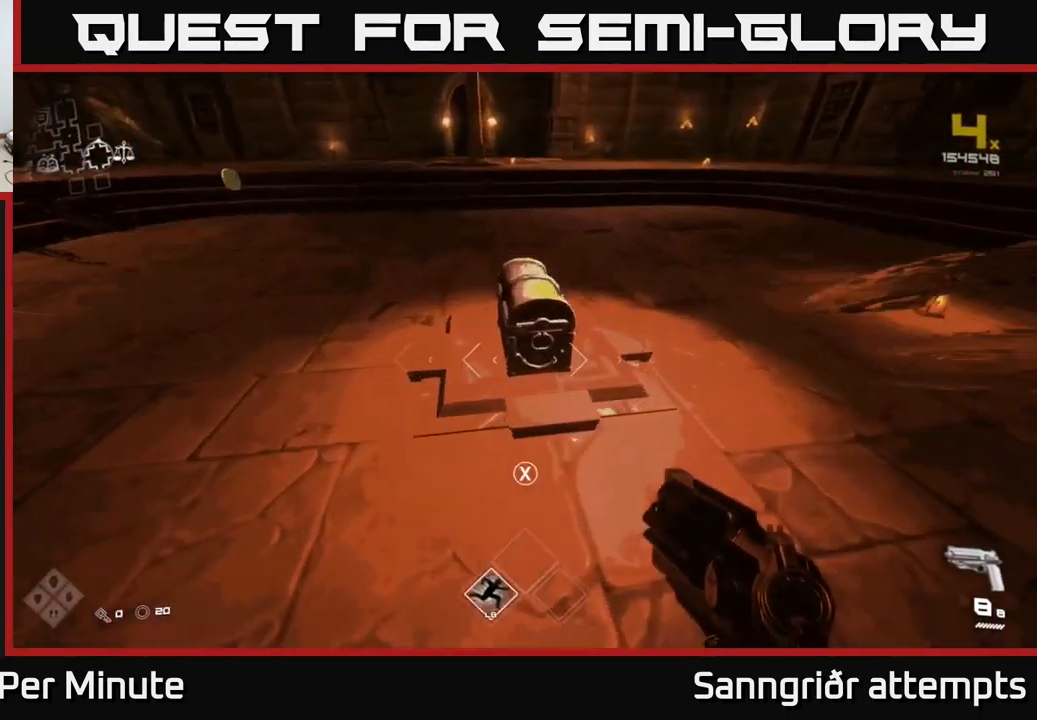
{"buttons": [], "left_stick": "center", "right_stick": "center", "events": [[134, "X", "down"], [167, "L1", "up"], [167, "left_stick", "center"], [234, "X", "up"]]}
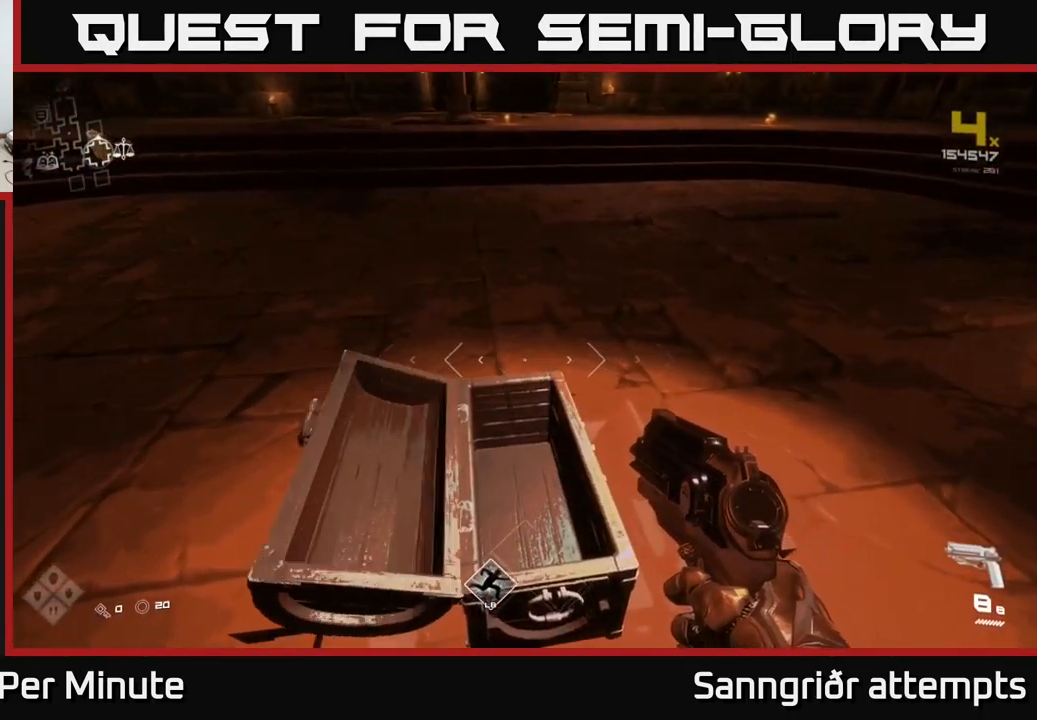
{"buttons": [], "left_stick": "up", "right_stick": "left", "events": [[284, "left_stick", "up"], [484, "right_stick", "left"]]}
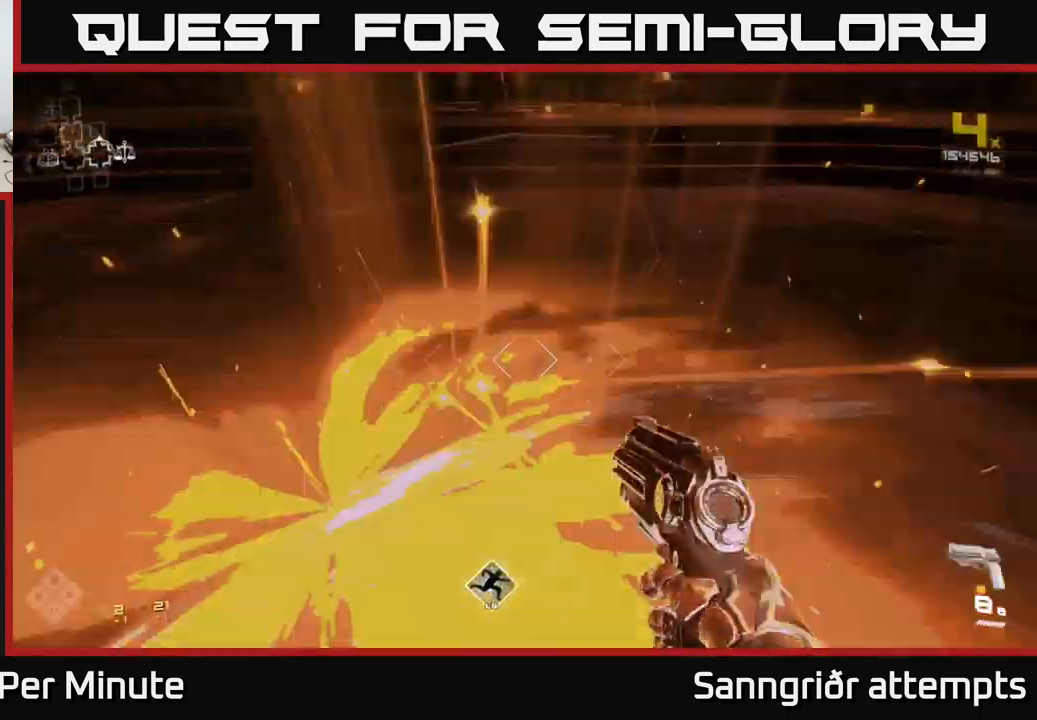
{"buttons": [], "left_stick": "up-left", "right_stick": "left", "events": [[150, "right_stick", "center"], [400, "right_stick", "left"], [416, "left_stick", "up-left"]]}
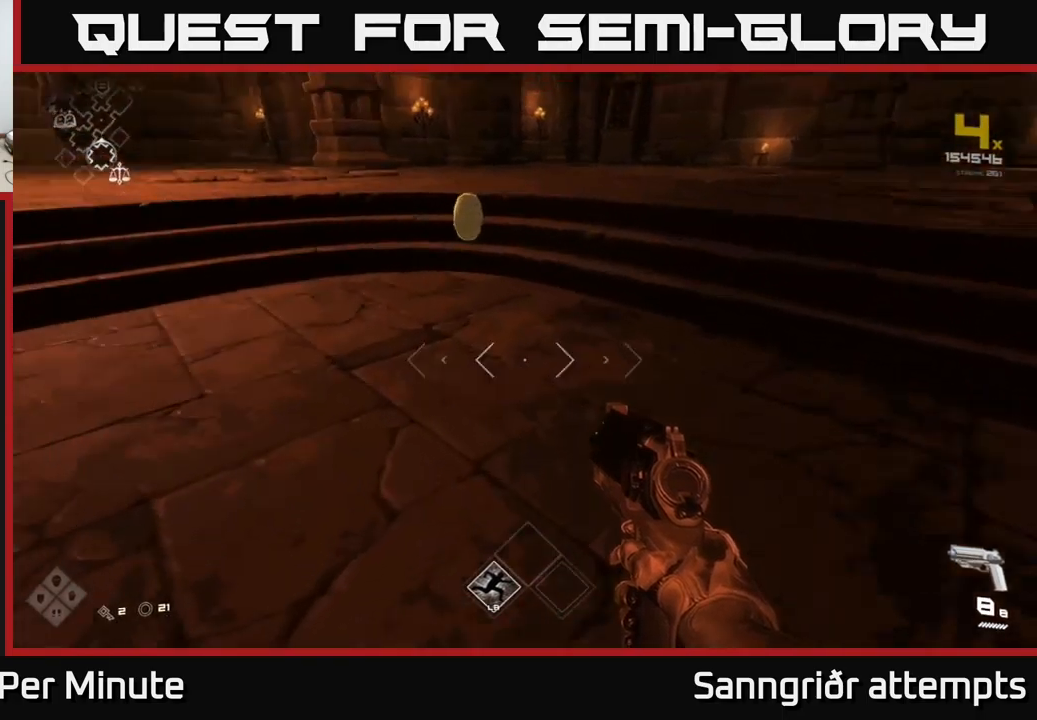
{"buttons": [], "left_stick": "down-right", "right_stick": "right", "events": [[66, "left_stick", "up"], [83, "right_stick", "up-left"], [233, "right_stick", "center"], [250, "left_stick", "up-right"], [400, "right_stick", "right"], [483, "left_stick", "down-right"]]}
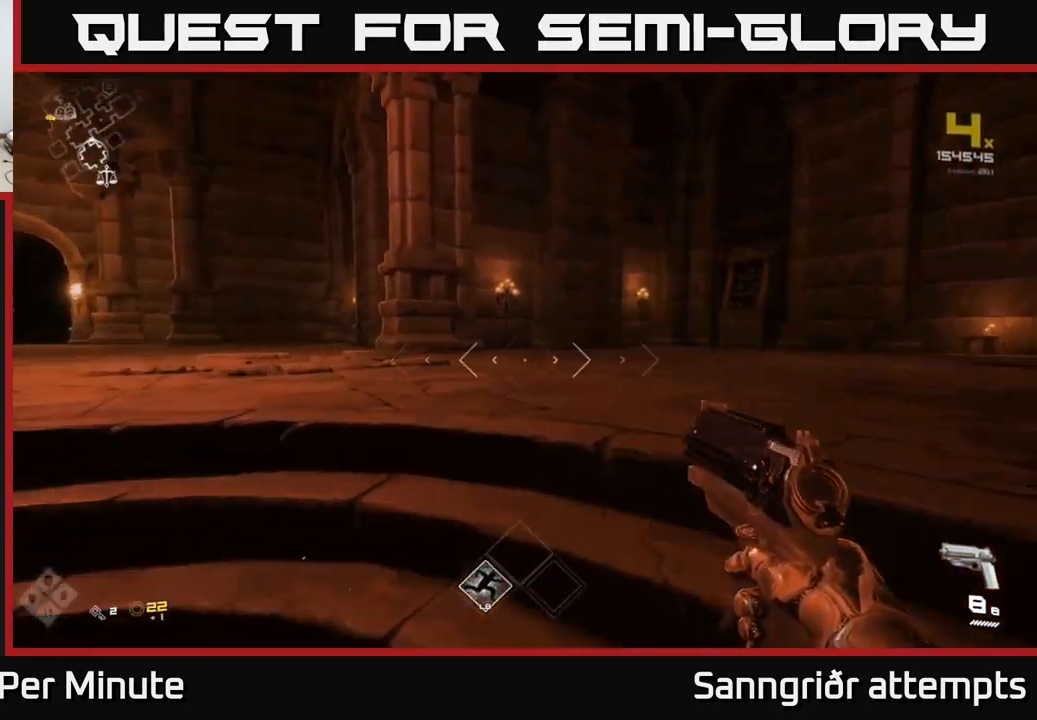
{"buttons": [], "left_stick": "down-right", "right_stick": "right", "events": []}
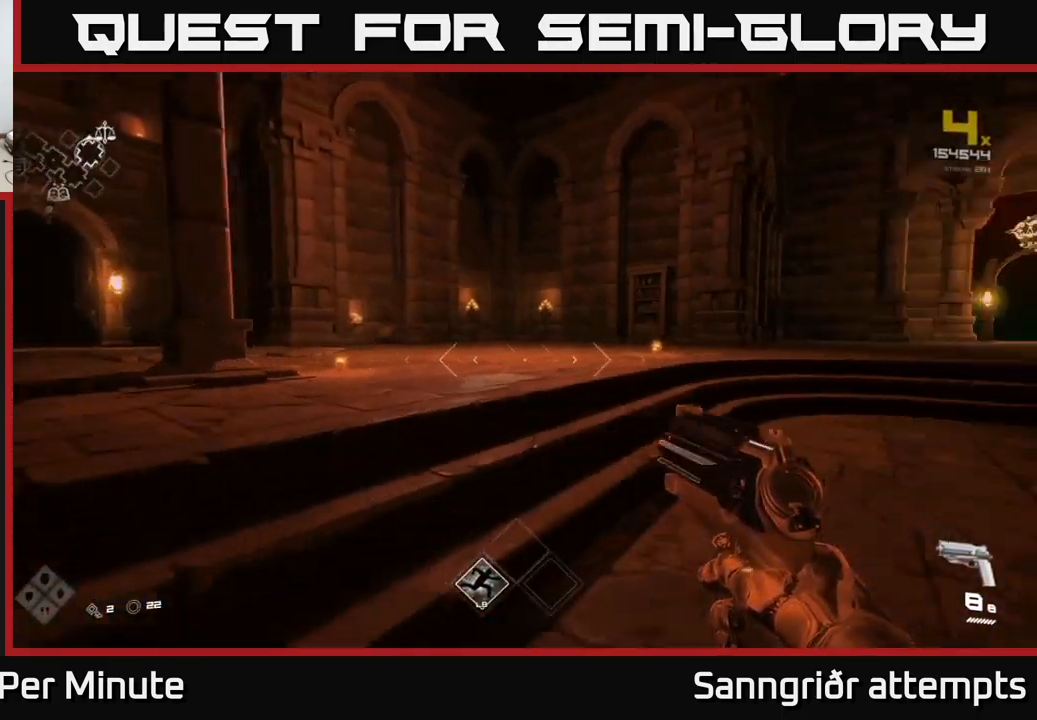
{"buttons": [], "left_stick": "up", "right_stick": "center", "events": [[116, "left_stick", "right"], [216, "right_stick", "center"], [233, "left_stick", "up-right"], [333, "left_stick", "up"]]}
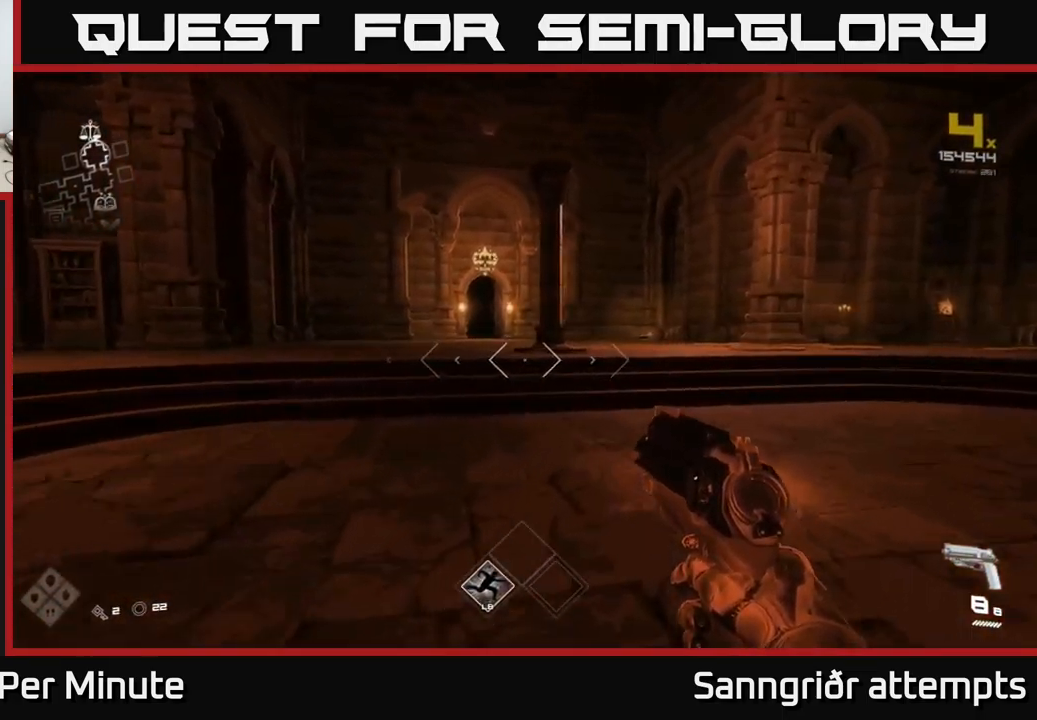
{"buttons": [], "left_stick": "center", "right_stick": "center", "events": [[466, "left_stick", "center"]]}
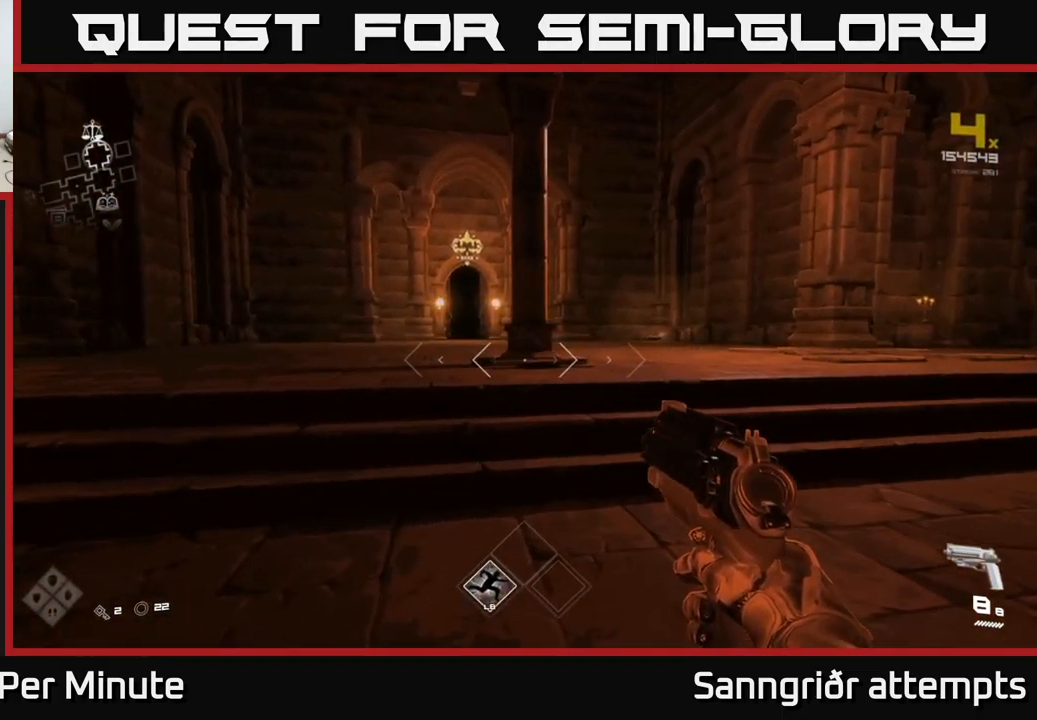
{"buttons": [], "left_stick": "up", "right_stick": "left", "events": [[250, "left_stick", "up"], [433, "right_stick", "left"]]}
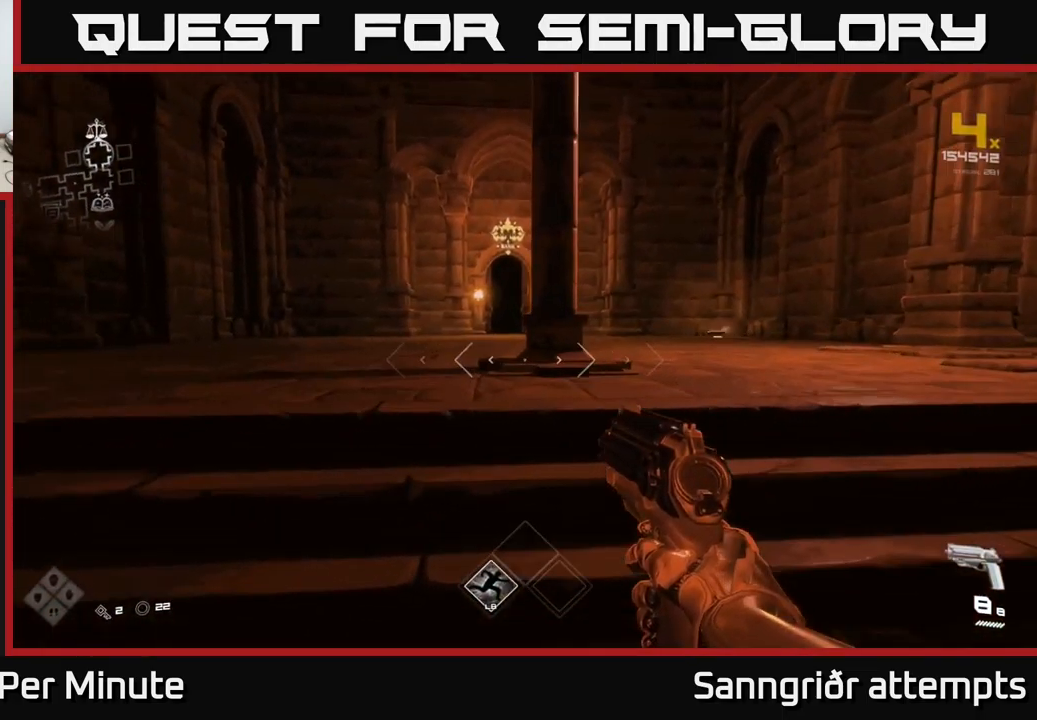
{"buttons": ["L1"], "left_stick": "up", "right_stick": "center", "events": [[16, "right_stick", "center"], [133, "L1", "down"], [183, "left_stick", "up-left"], [283, "left_stick", "up"]]}
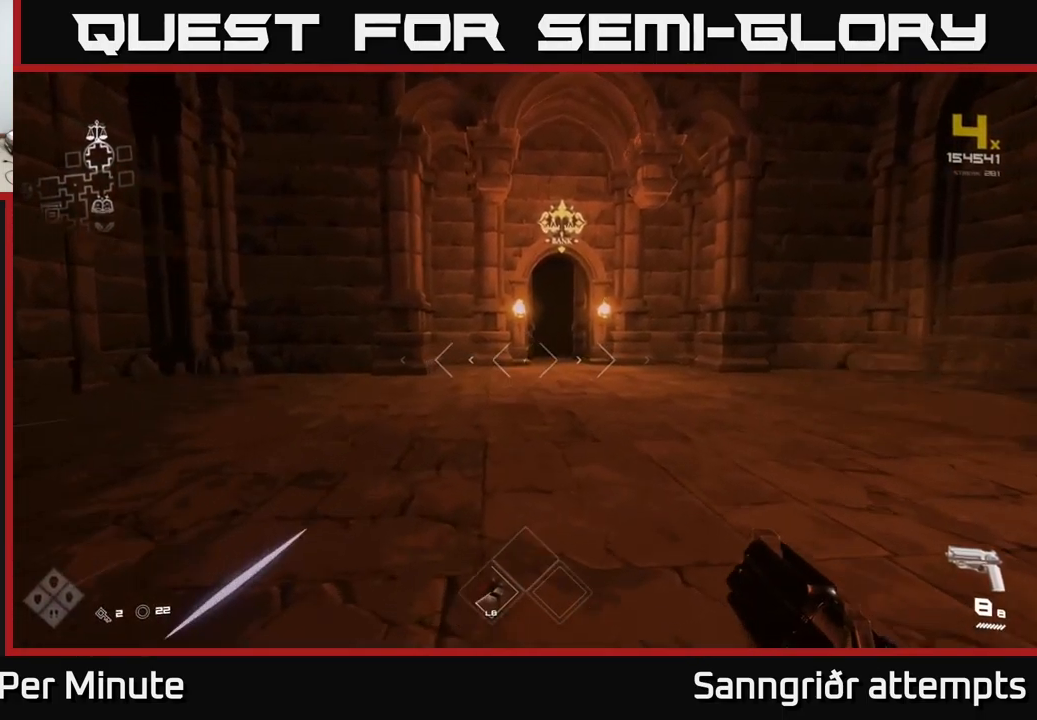
{"buttons": ["L1"], "left_stick": "up", "right_stick": "center", "events": [[16, "left_stick", "up-right"], [216, "left_stick", "up"]]}
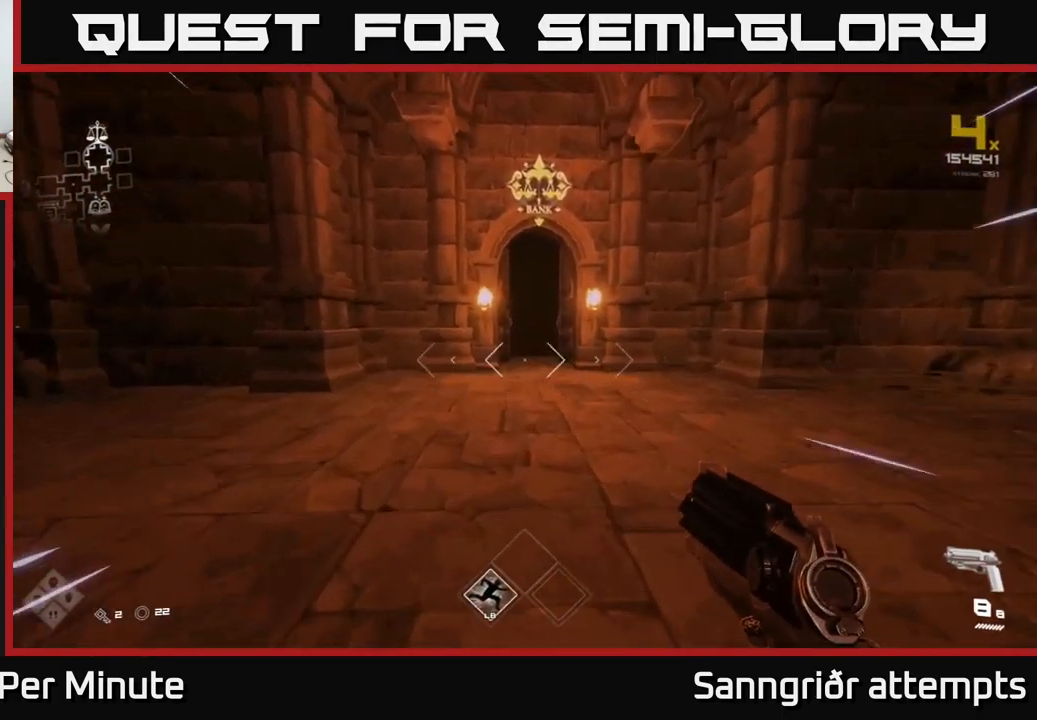
{"buttons": [], "left_stick": "right", "right_stick": "right", "events": [[350, "right_stick", "right"], [383, "left_stick", "right"], [433, "L1", "up"]]}
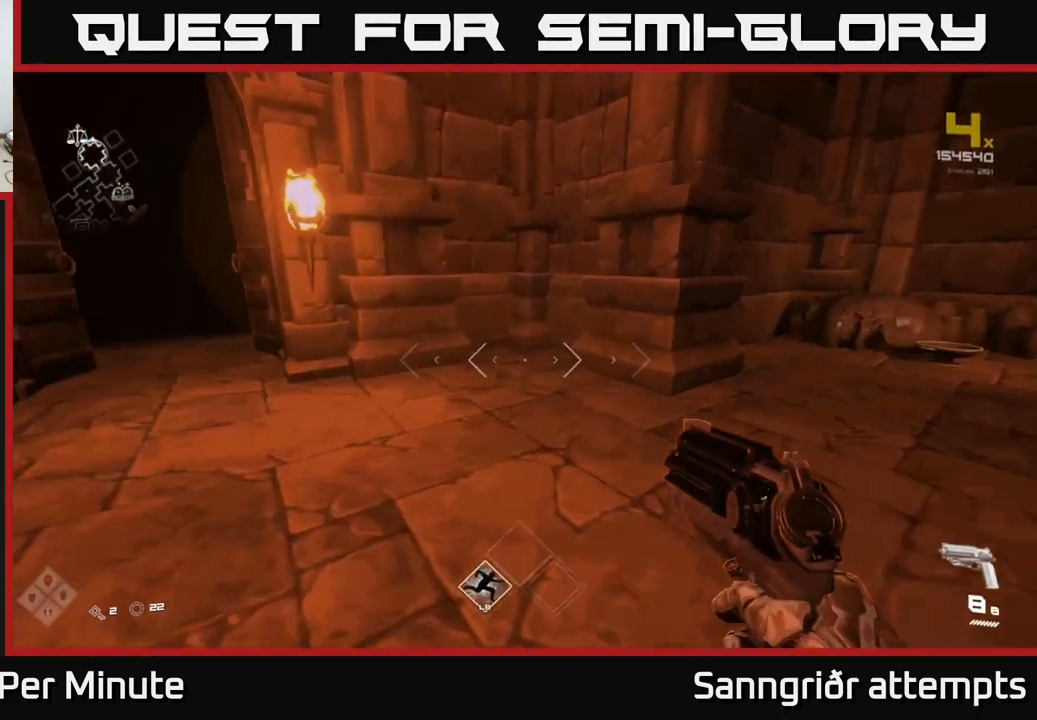
{"buttons": [], "left_stick": "up", "right_stick": "center", "events": [[166, "right_stick", "center"], [233, "left_stick", "up"]]}
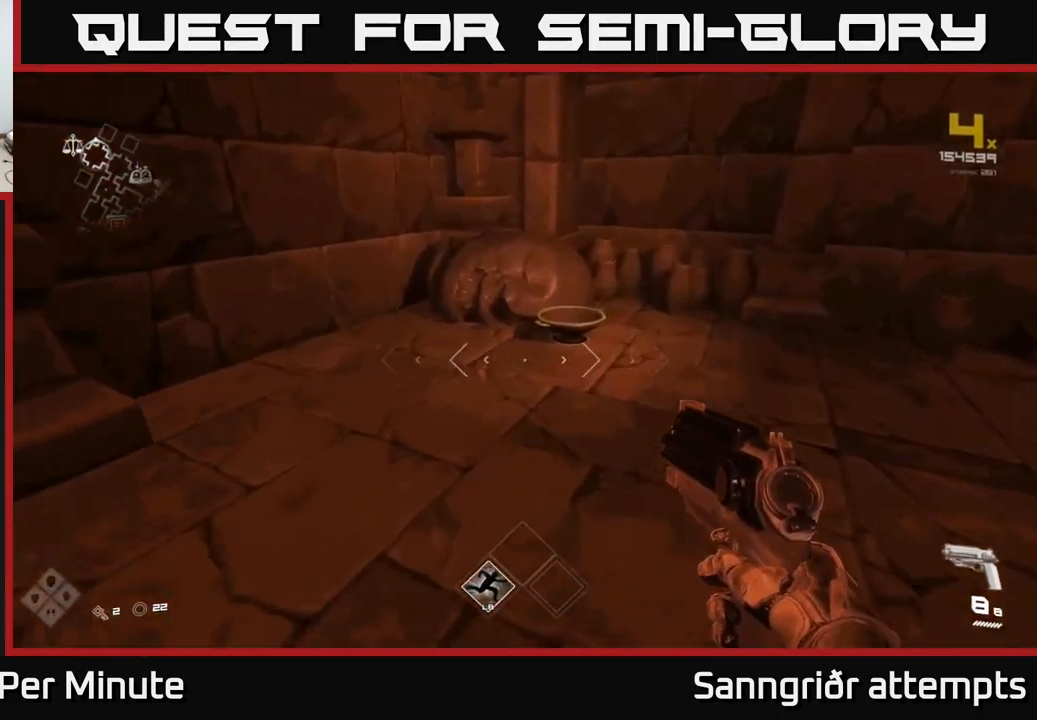
{"buttons": [], "left_stick": "down", "right_stick": "center", "events": [[367, "X", "down"], [433, "left_stick", "left"], [467, "X", "up"], [500, "left_stick", "down"]]}
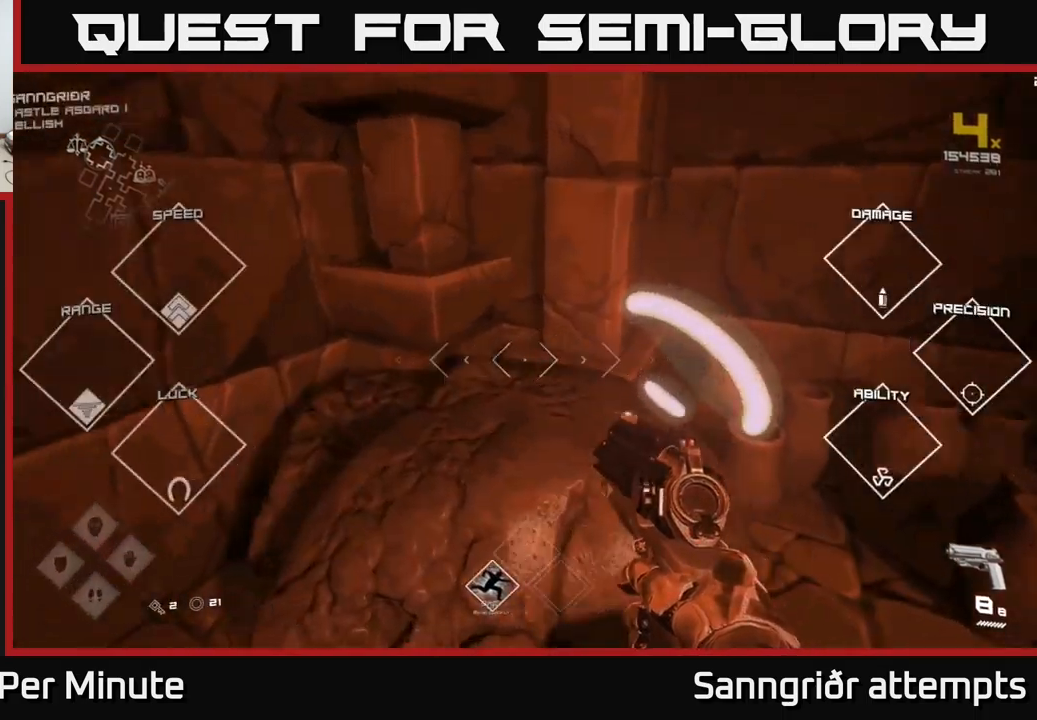
{"buttons": ["SELECT"], "left_stick": "center", "right_stick": "center", "events": [[83, "right_stick", "left"], [100, "left_stick", "center"], [250, "SELECT", "down"], [250, "right_stick", "center"]]}